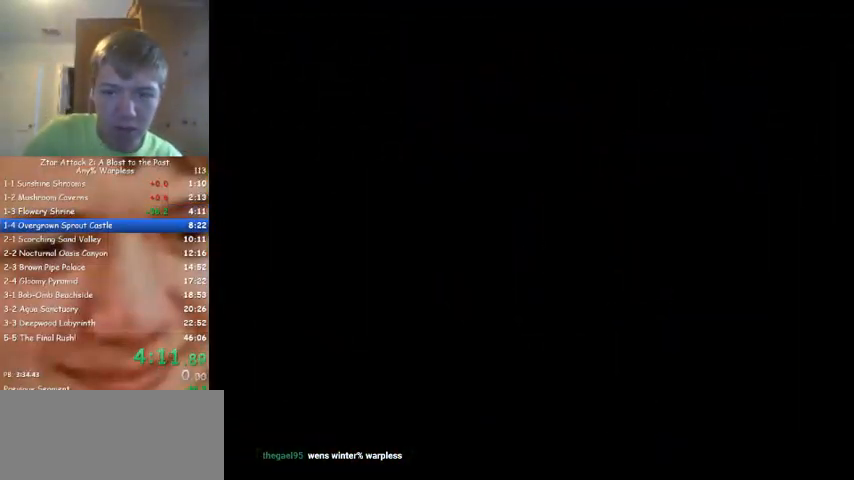
Gameplay with a controller (Nintendo layout); each line is a JSON object with the inputs held at the frame after it. "events" lists button and stick changes between this image and that frame as [ms after this image, input, new state], when the widget could be followed in between. Not read: A B L3 R3 Z.
{"buttons": [], "left_stick": "up", "events": [[267, "left_stick", "up"]]}
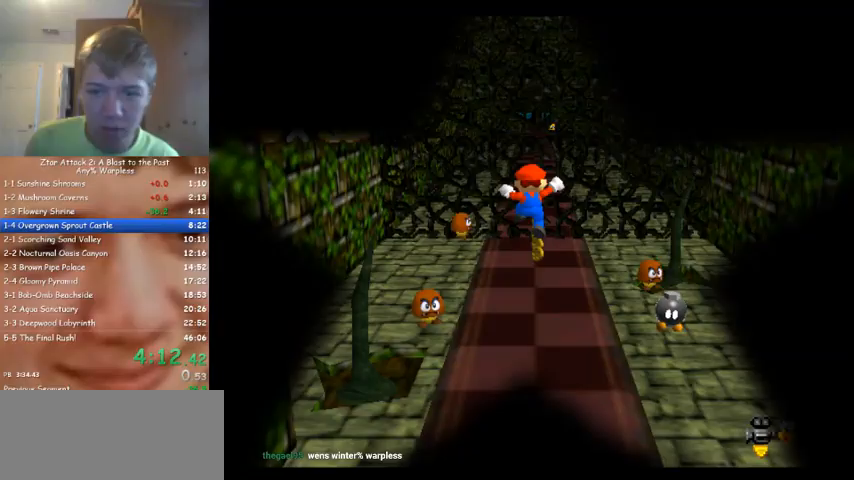
{"buttons": [], "left_stick": "up", "events": []}
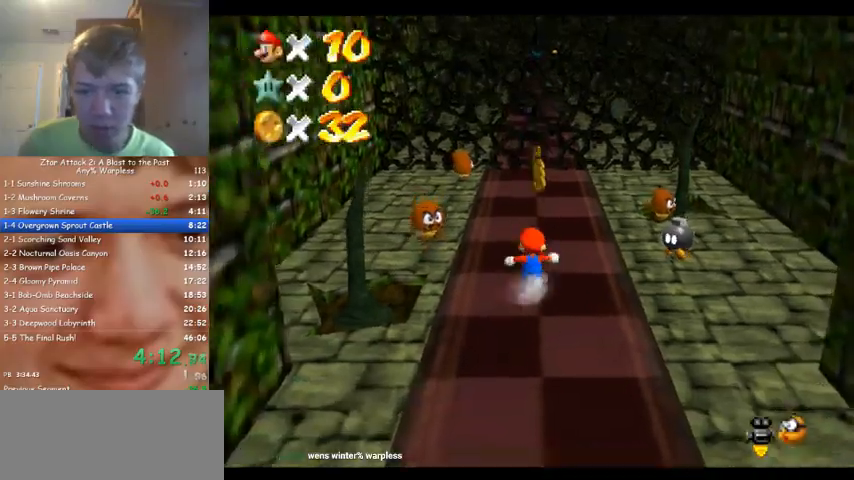
{"buttons": [], "left_stick": "up", "events": []}
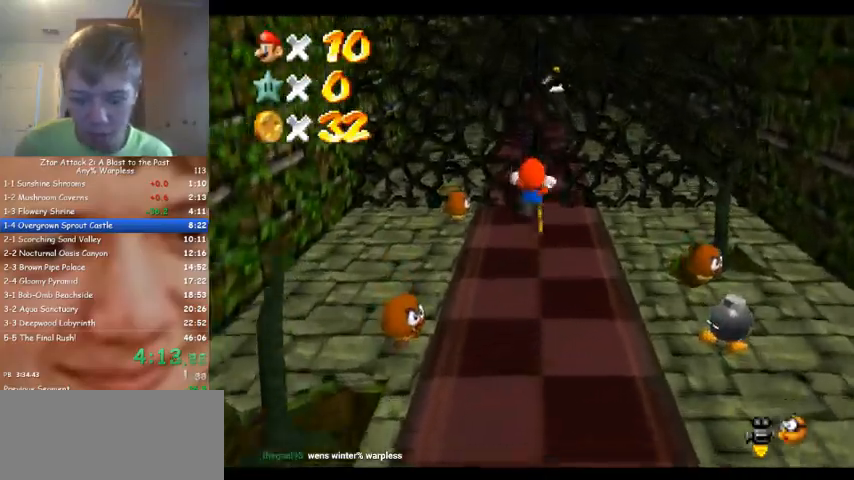
{"buttons": [], "left_stick": "up", "events": []}
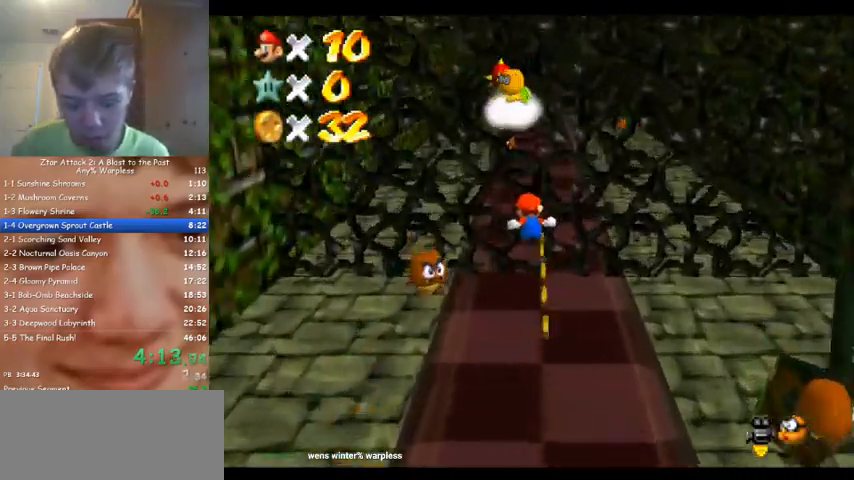
{"buttons": [], "left_stick": "up", "events": []}
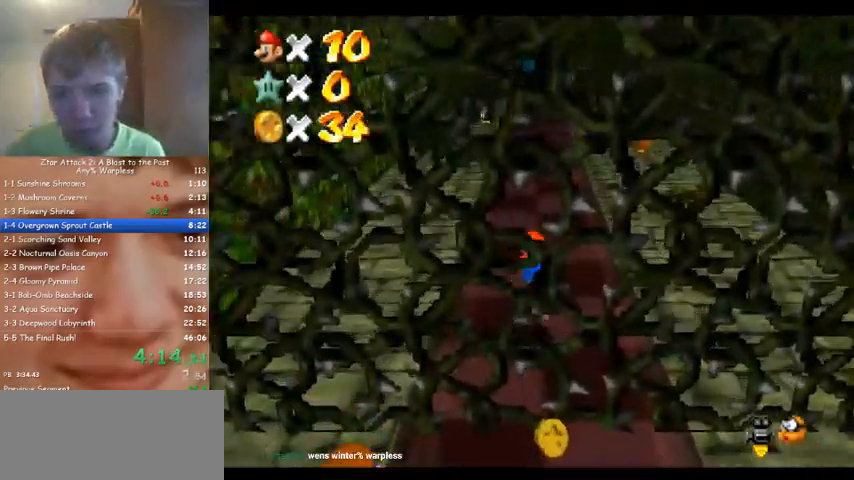
{"buttons": [], "left_stick": "up", "events": []}
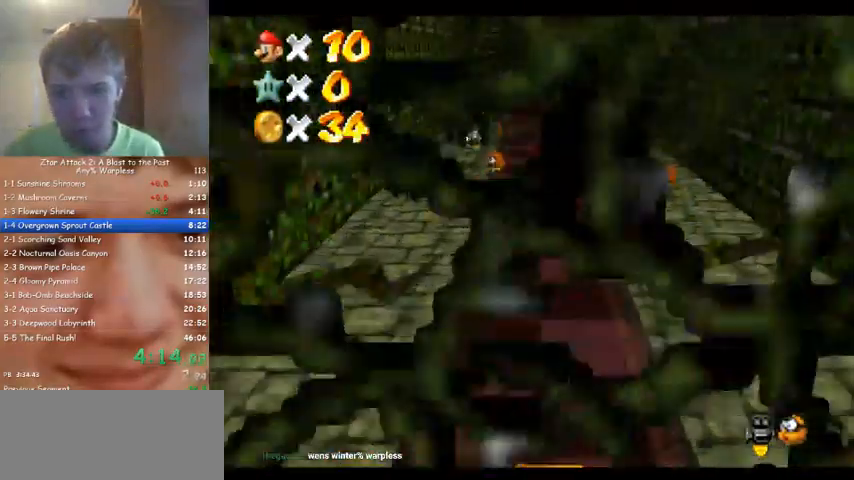
{"buttons": [], "left_stick": "up", "events": []}
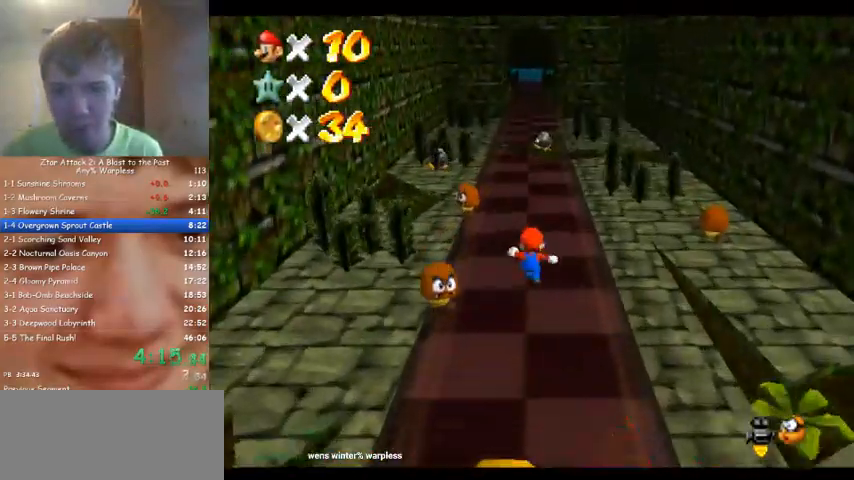
{"buttons": [], "left_stick": "up", "events": []}
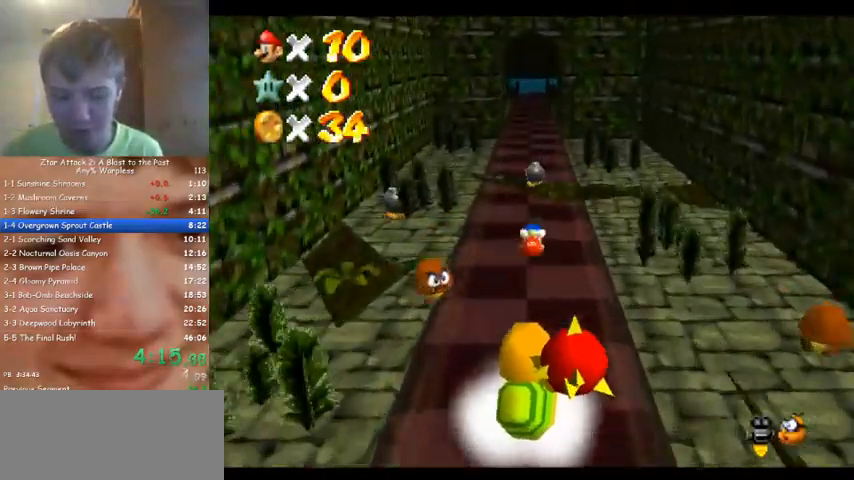
{"buttons": [], "left_stick": "up", "events": []}
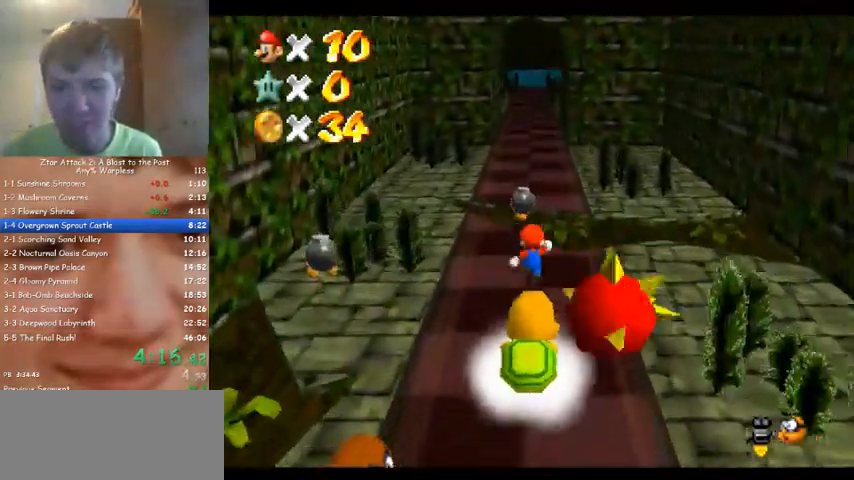
{"buttons": [], "left_stick": "up", "events": []}
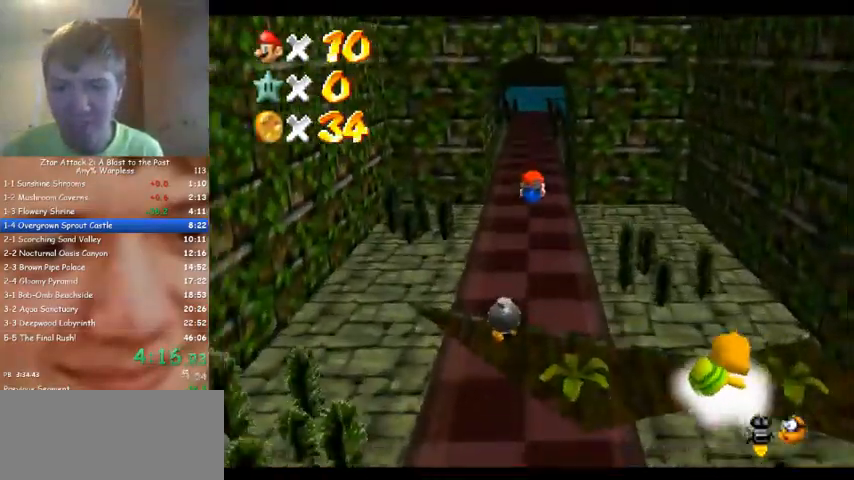
{"buttons": [], "left_stick": "up", "events": []}
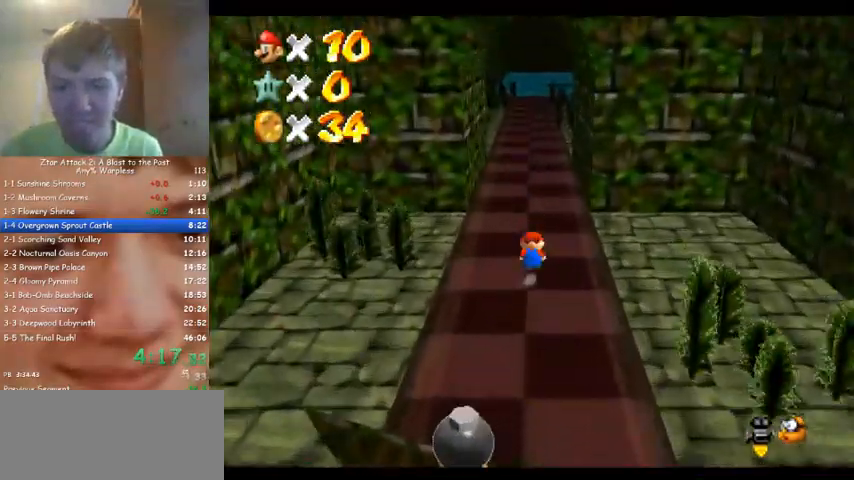
{"buttons": [], "left_stick": "up", "events": []}
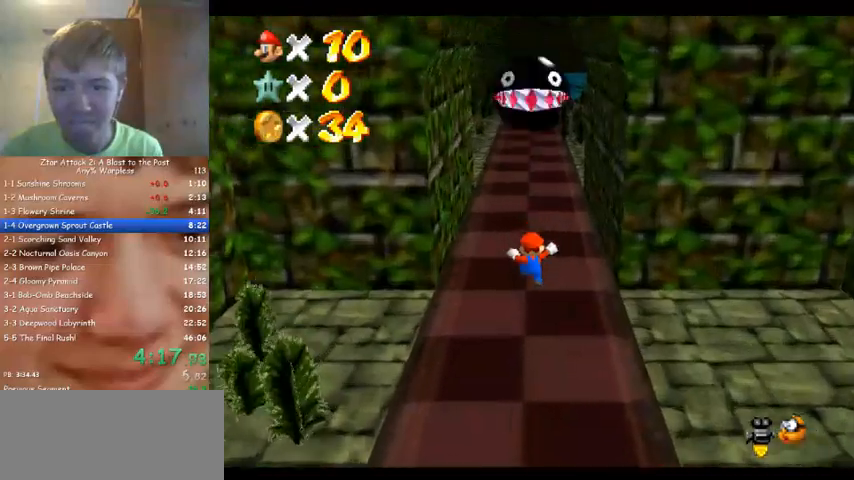
{"buttons": [], "left_stick": "up", "events": []}
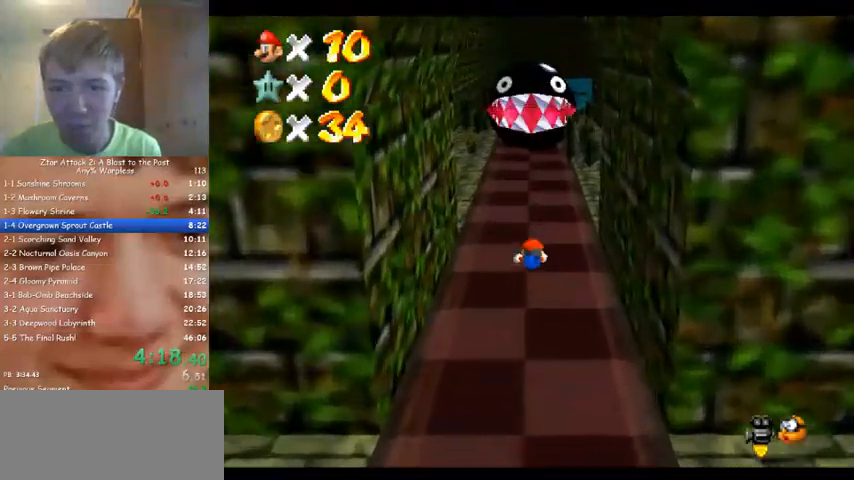
{"buttons": [], "left_stick": "up", "events": [[200, "left_stick", "up-right"], [300, "left_stick", "right"], [467, "left_stick", "up"]]}
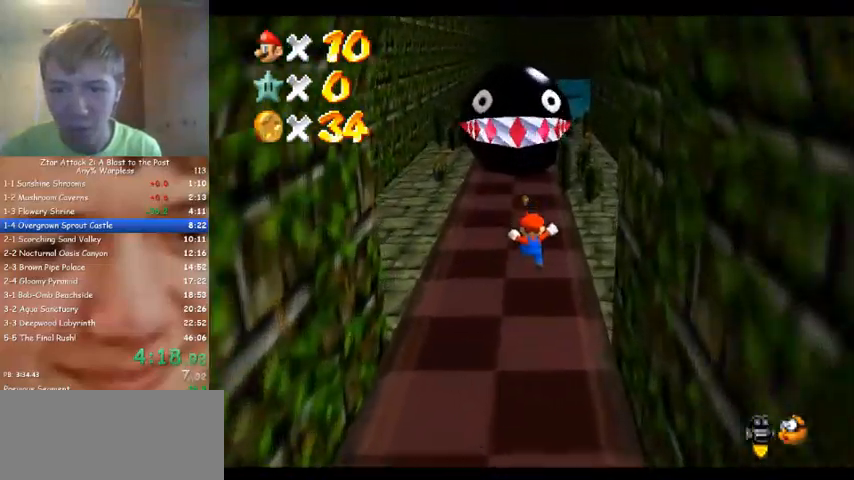
{"buttons": [], "left_stick": "left", "events": [[433, "left_stick", "left"]]}
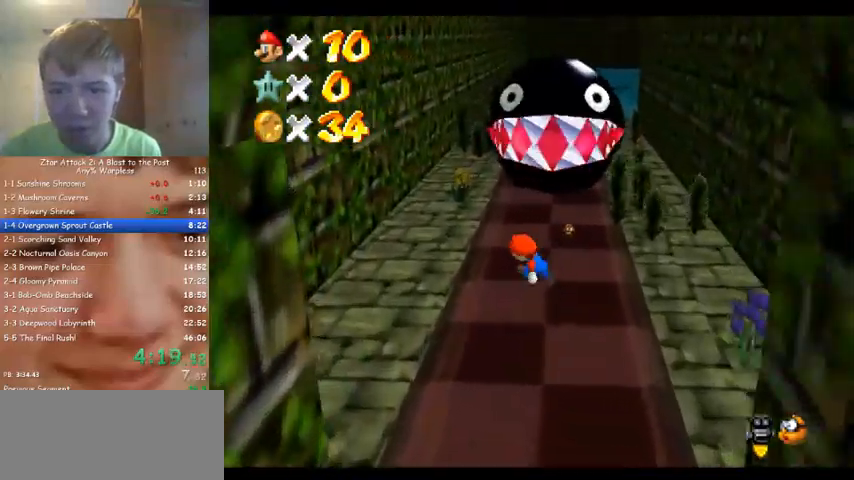
{"buttons": [], "left_stick": "right", "events": [[133, "left_stick", "down"], [300, "left_stick", "down-right"], [433, "left_stick", "right"]]}
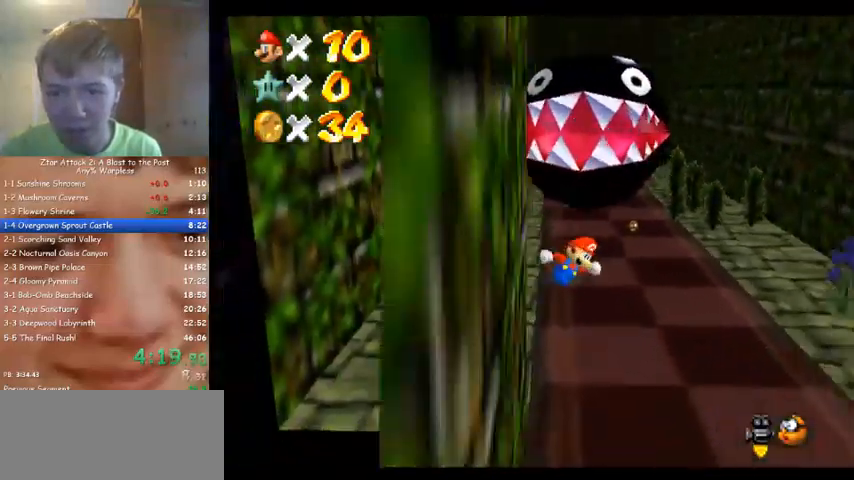
{"buttons": [], "left_stick": "up", "events": [[200, "left_stick", "up-right"], [367, "left_stick", "up"]]}
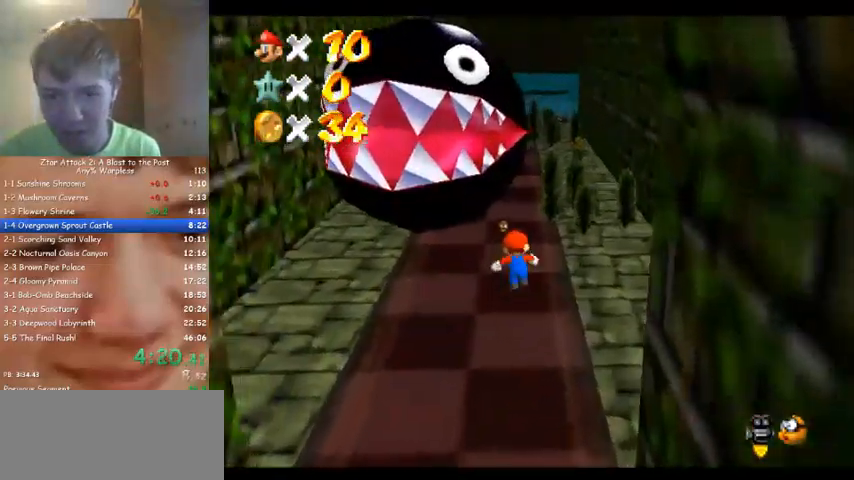
{"buttons": ["C_DOWN"], "left_stick": "up", "events": [[200, "left_stick", "up-right"], [367, "left_stick", "up"], [500, "C_DOWN", "down"]]}
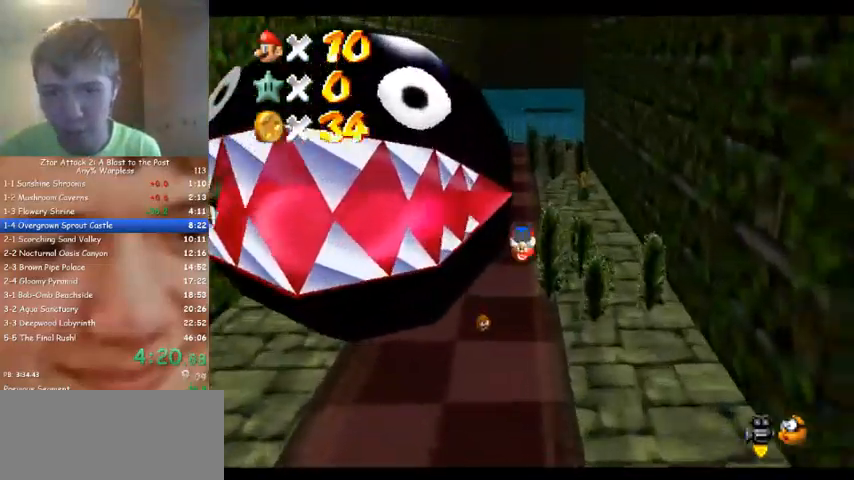
{"buttons": [], "left_stick": "up-left", "events": [[67, "C_LEFT", "down"], [167, "C_DOWN", "up"], [167, "C_LEFT", "up"], [167, "left_stick", "up-left"]]}
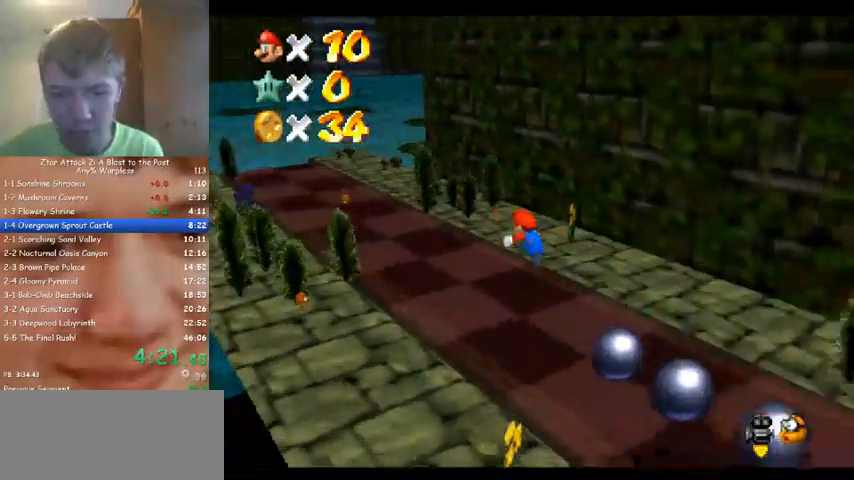
{"buttons": [], "left_stick": "up-left", "events": []}
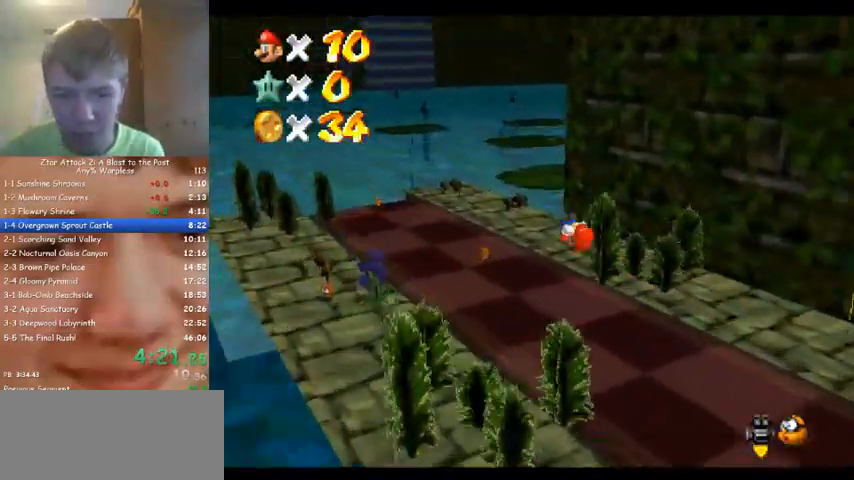
{"buttons": [], "left_stick": "up-left", "events": []}
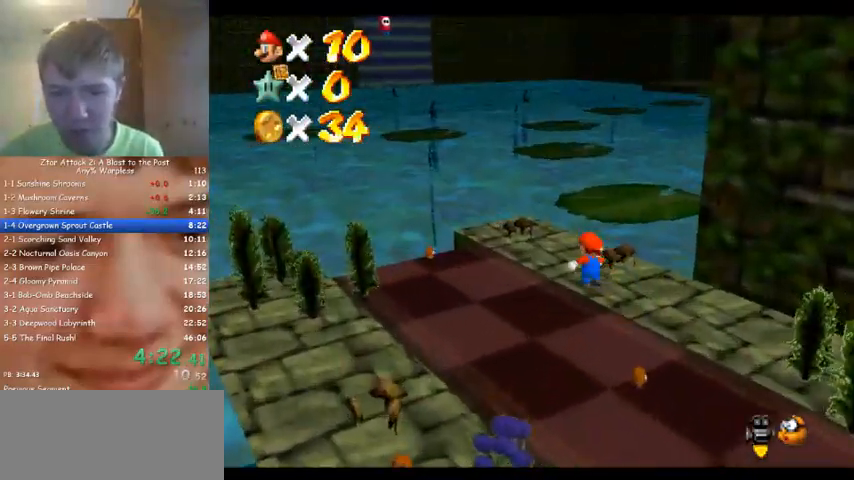
{"buttons": [], "left_stick": "up", "events": [[300, "left_stick", "up"]]}
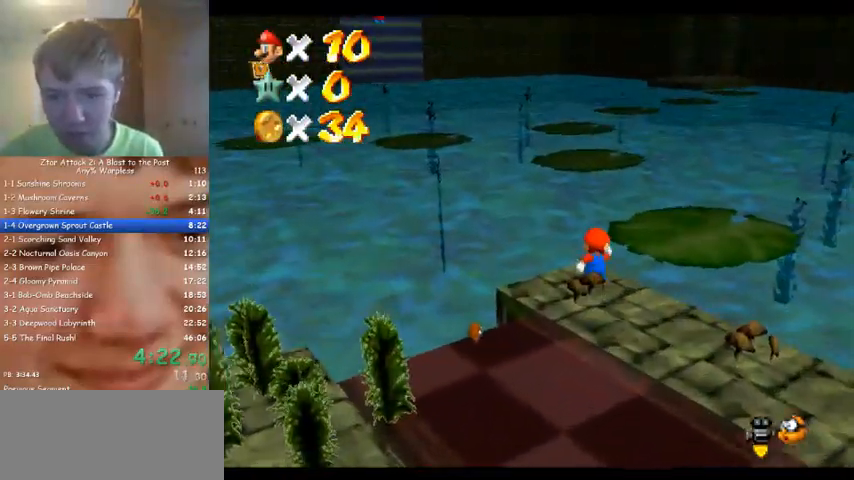
{"buttons": [], "left_stick": "up", "events": []}
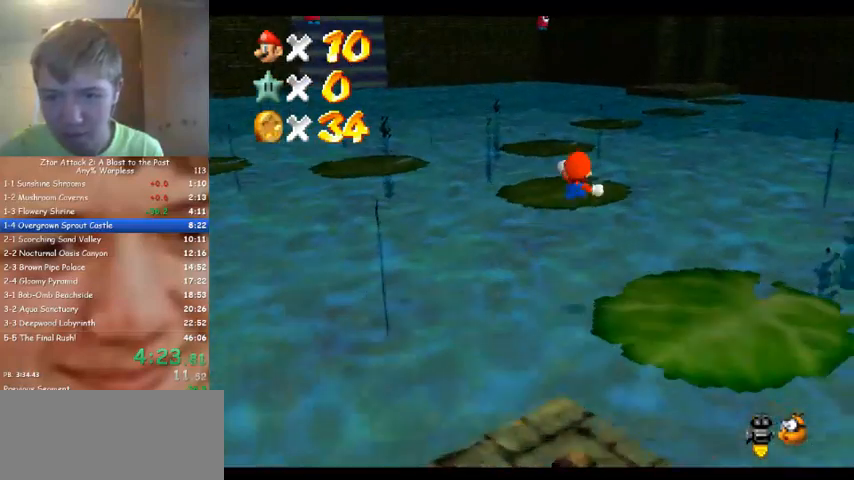
{"buttons": [], "left_stick": "up", "events": []}
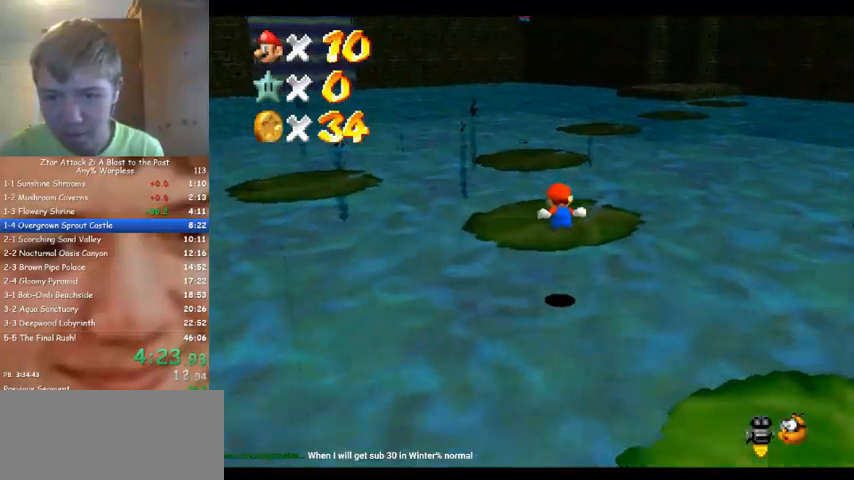
{"buttons": [], "left_stick": "up", "events": []}
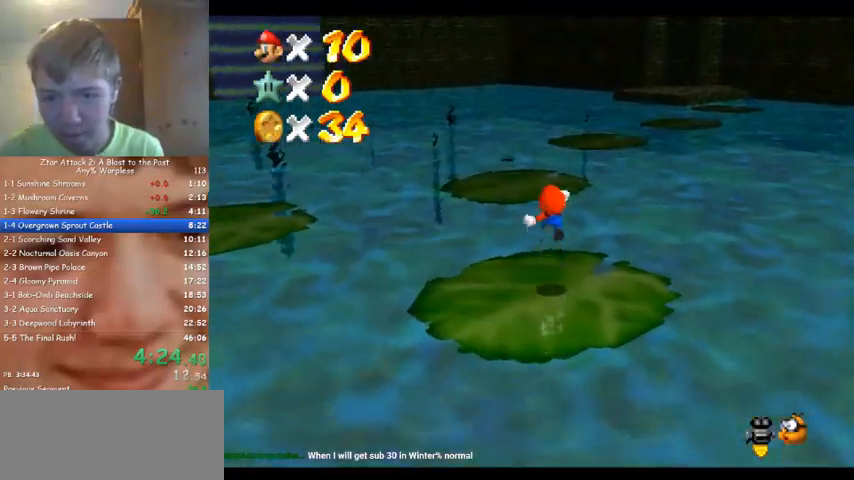
{"buttons": [], "left_stick": "down", "events": [[200, "left_stick", "left"], [300, "left_stick", "down-left"], [500, "left_stick", "down"]]}
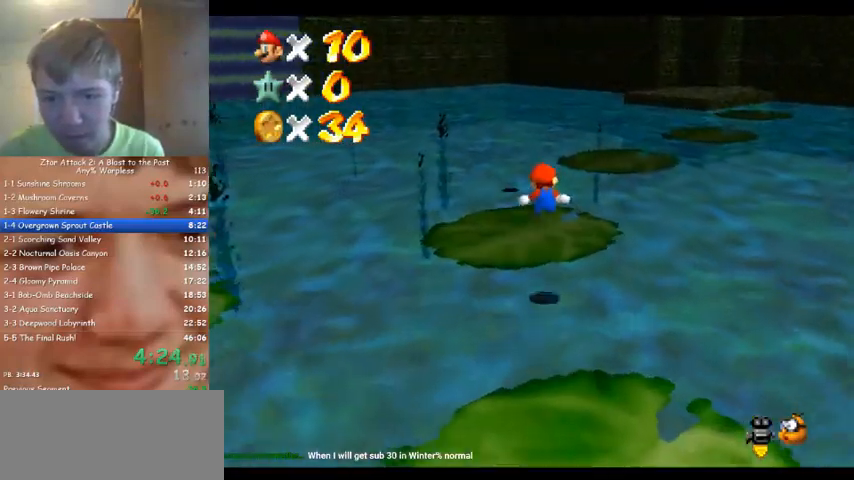
{"buttons": [], "left_stick": "up", "events": [[200, "left_stick", "left"], [267, "left_stick", "up-left"], [367, "left_stick", "up"]]}
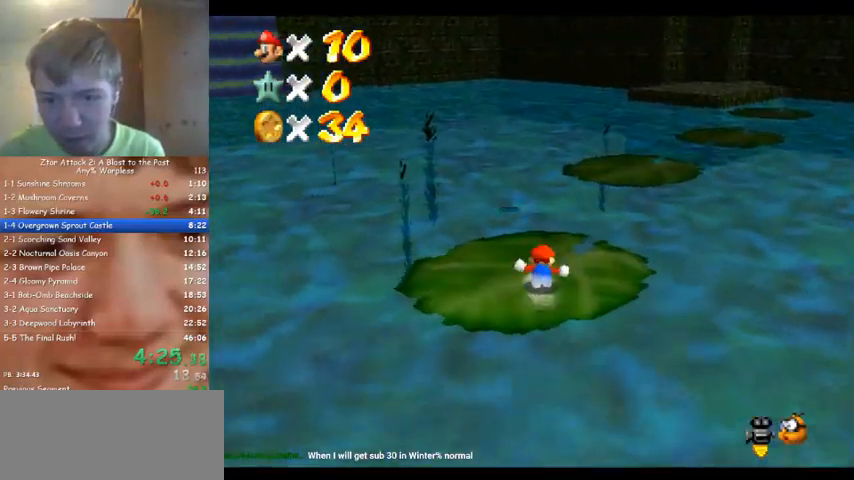
{"buttons": [], "left_stick": "up-left", "events": [[400, "left_stick", "up-left"]]}
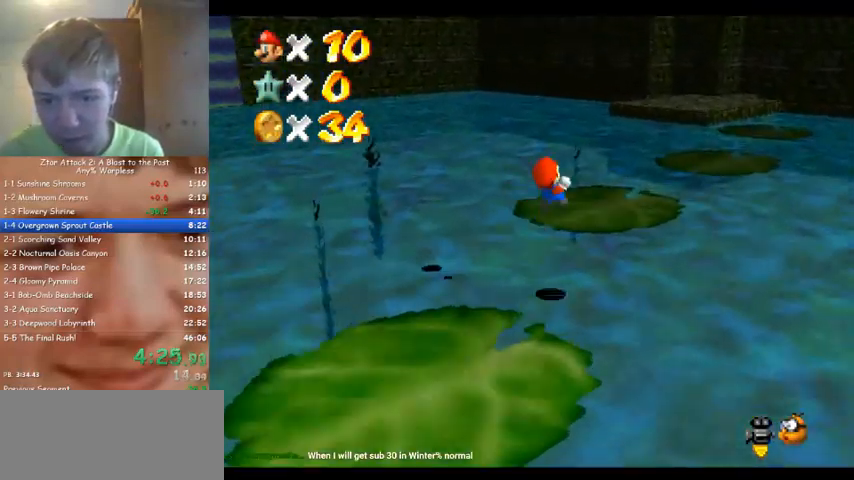
{"buttons": [], "left_stick": "left", "events": [[67, "left_stick", "left"]]}
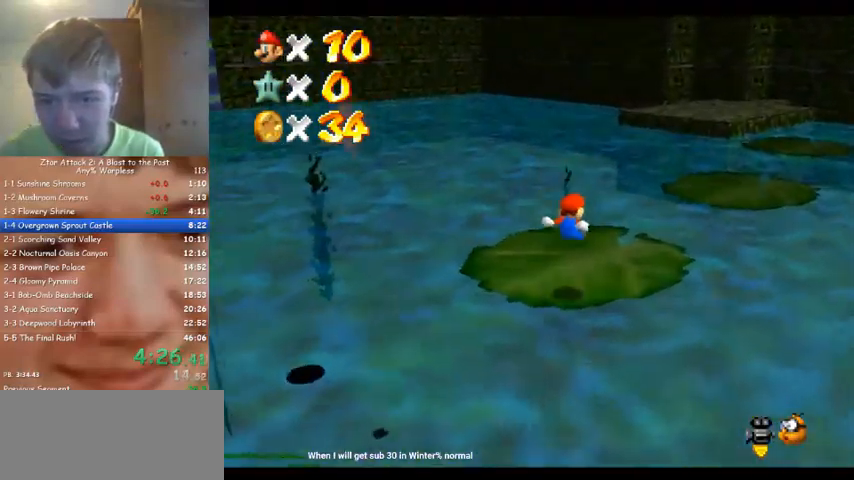
{"buttons": [], "left_stick": "right", "events": [[100, "left_stick", "up"], [467, "left_stick", "right"]]}